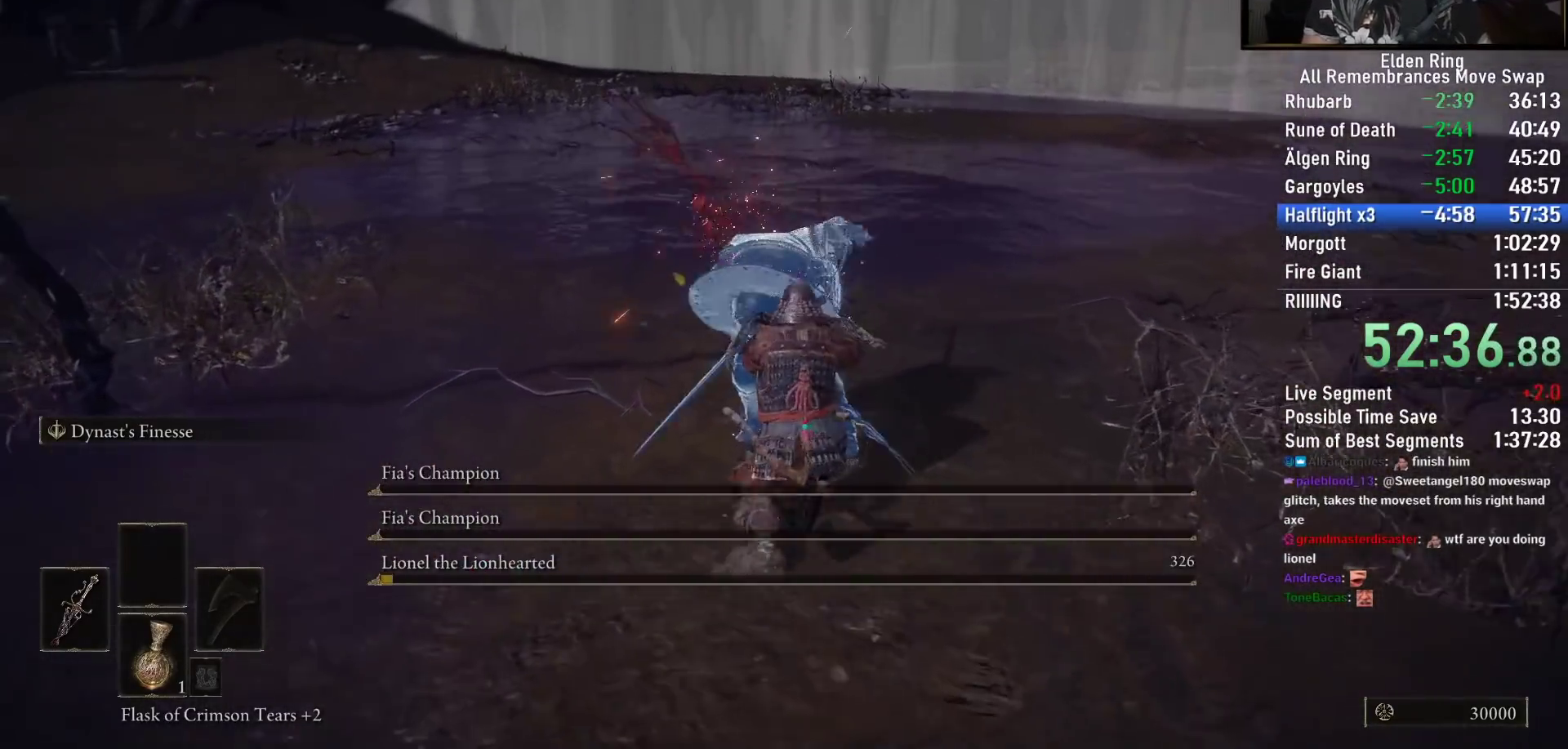
Gameplay with a controller (PlayStation layout); each line is a JSON object with the inputs held at the frame after it. "events" lists button and stick changes between this image and that frame as [ms after this image, input, new state], when the widget could be followed in between.
{"buttons": ["CIRCLE"], "left_stick": "up-left", "right_stick": "left", "events": [[317, "CIRCLE", "down"], [417, "left_stick", "up-left"]]}
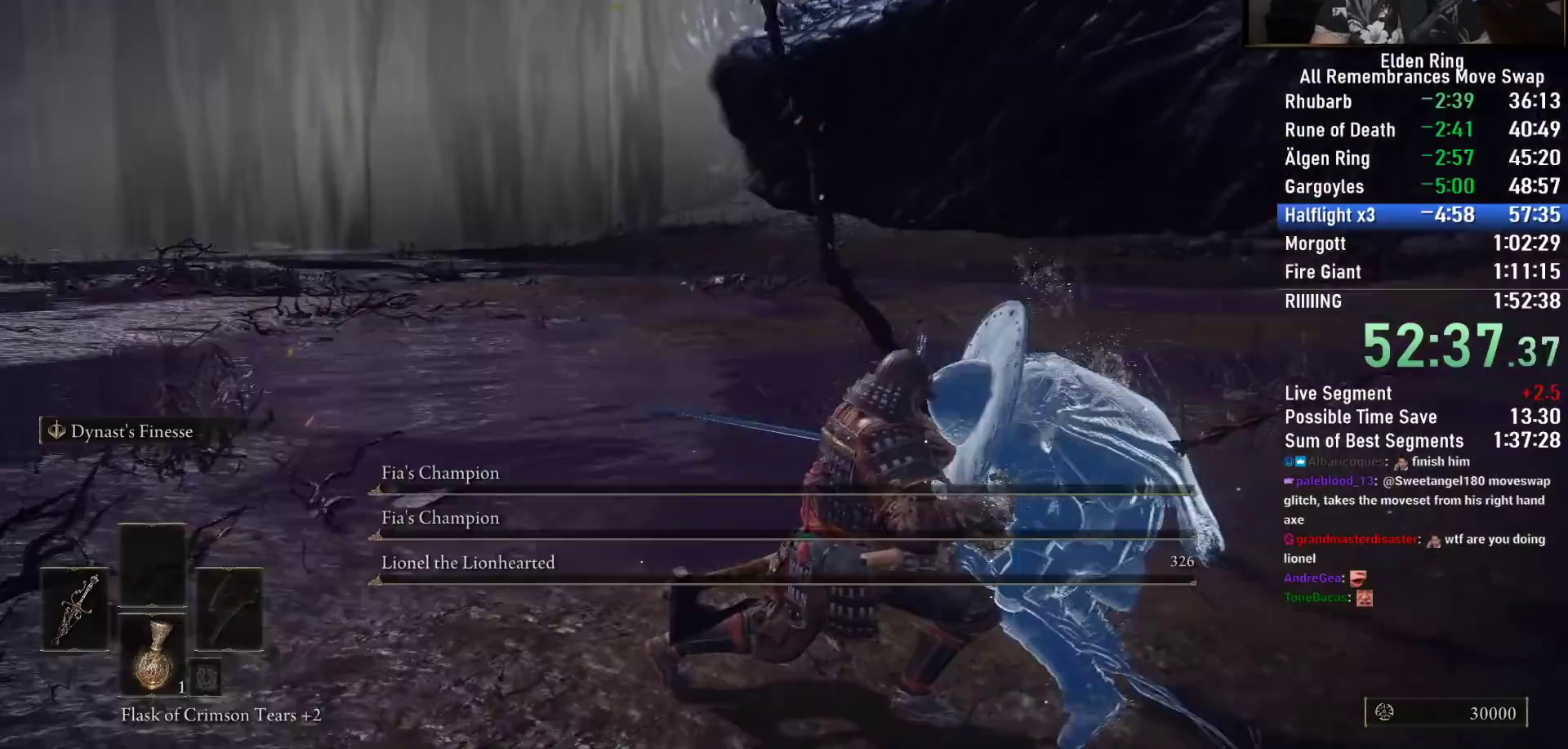
{"buttons": ["CIRCLE"], "left_stick": "up", "right_stick": "center", "events": [[283, "left_stick", "up"], [317, "right_stick", "center"]]}
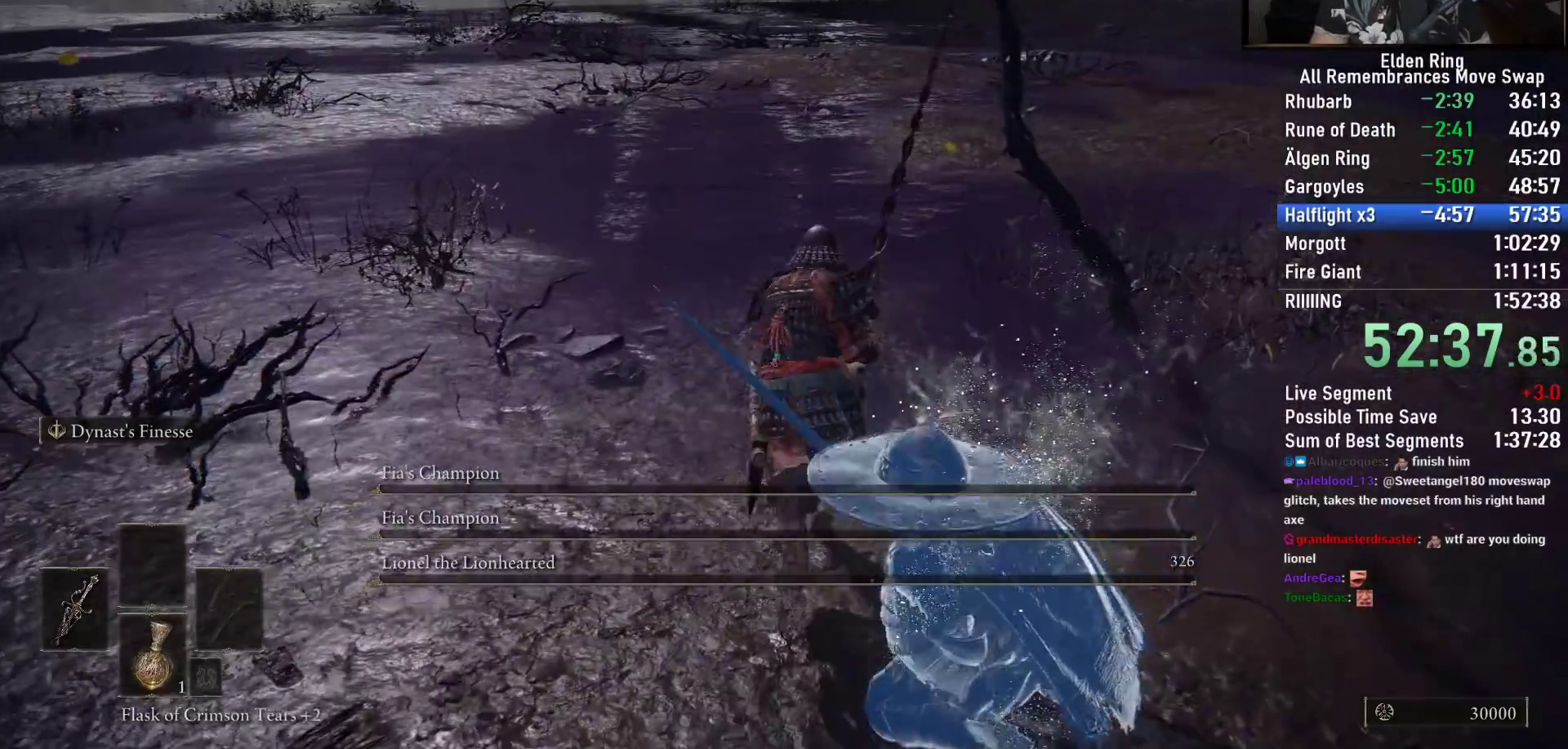
{"buttons": ["CIRCLE"], "left_stick": "up", "right_stick": "center", "events": []}
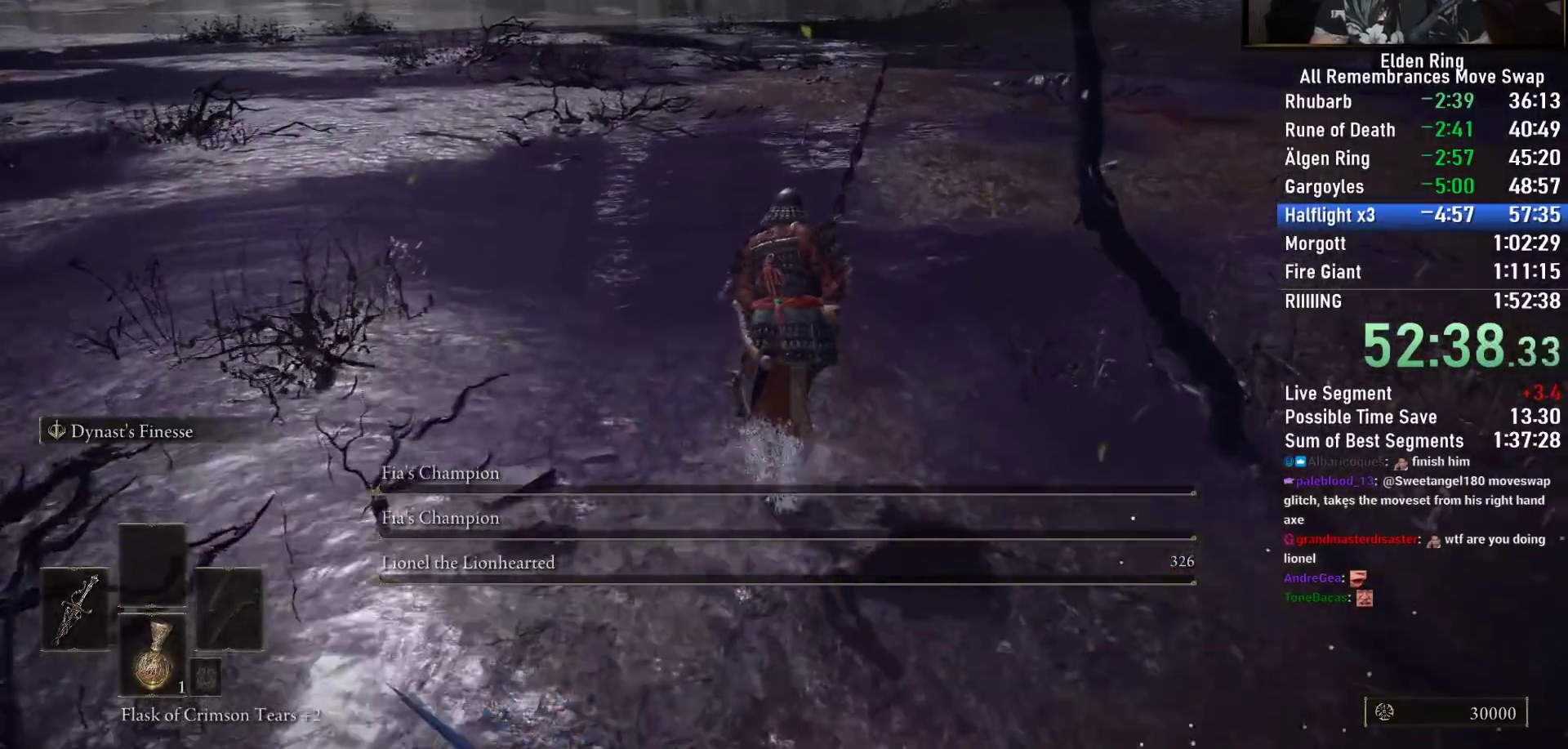
{"buttons": ["CIRCLE"], "left_stick": "up", "right_stick": "down-right", "events": [[483, "right_stick", "down-right"]]}
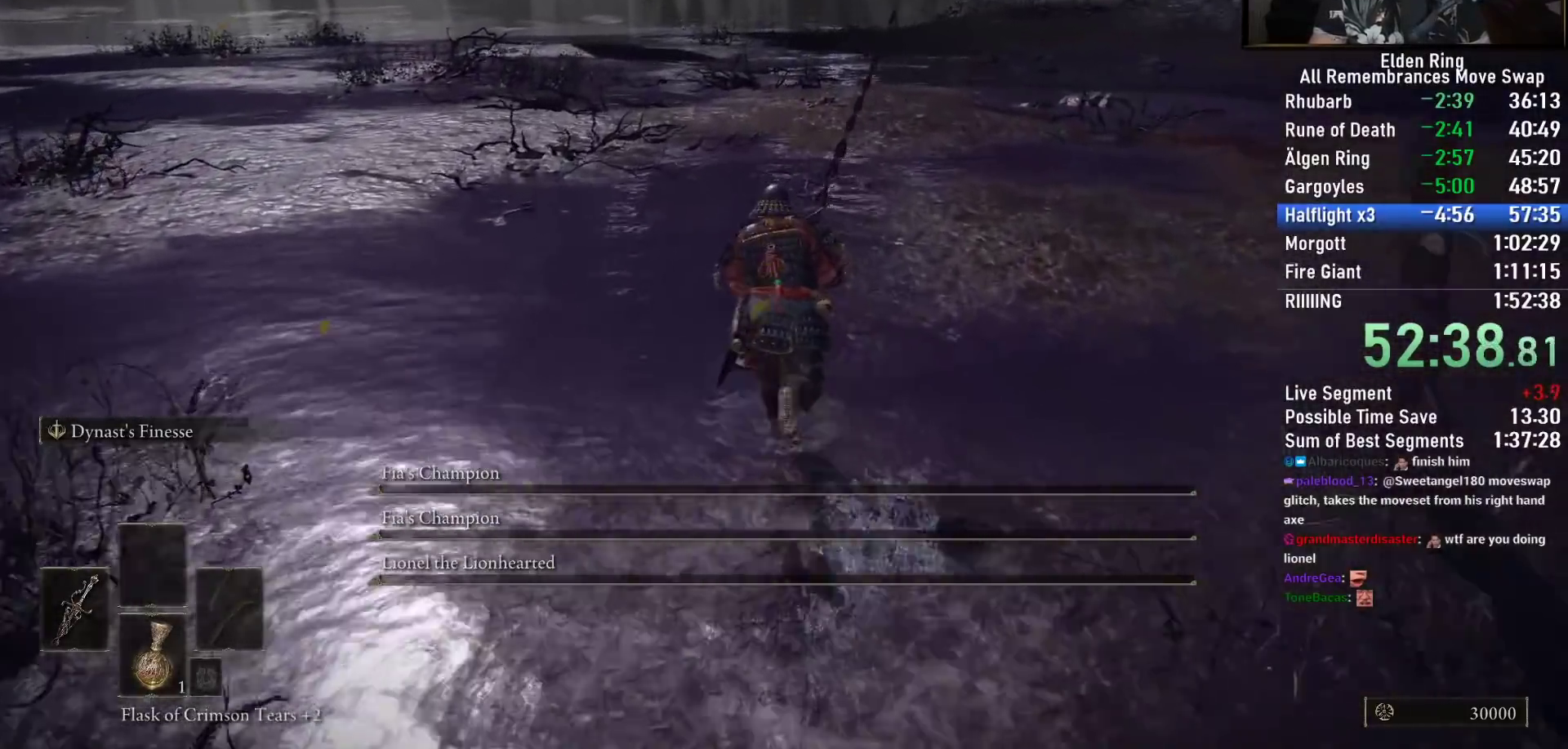
{"buttons": ["CIRCLE"], "left_stick": "up", "right_stick": "down-right", "events": []}
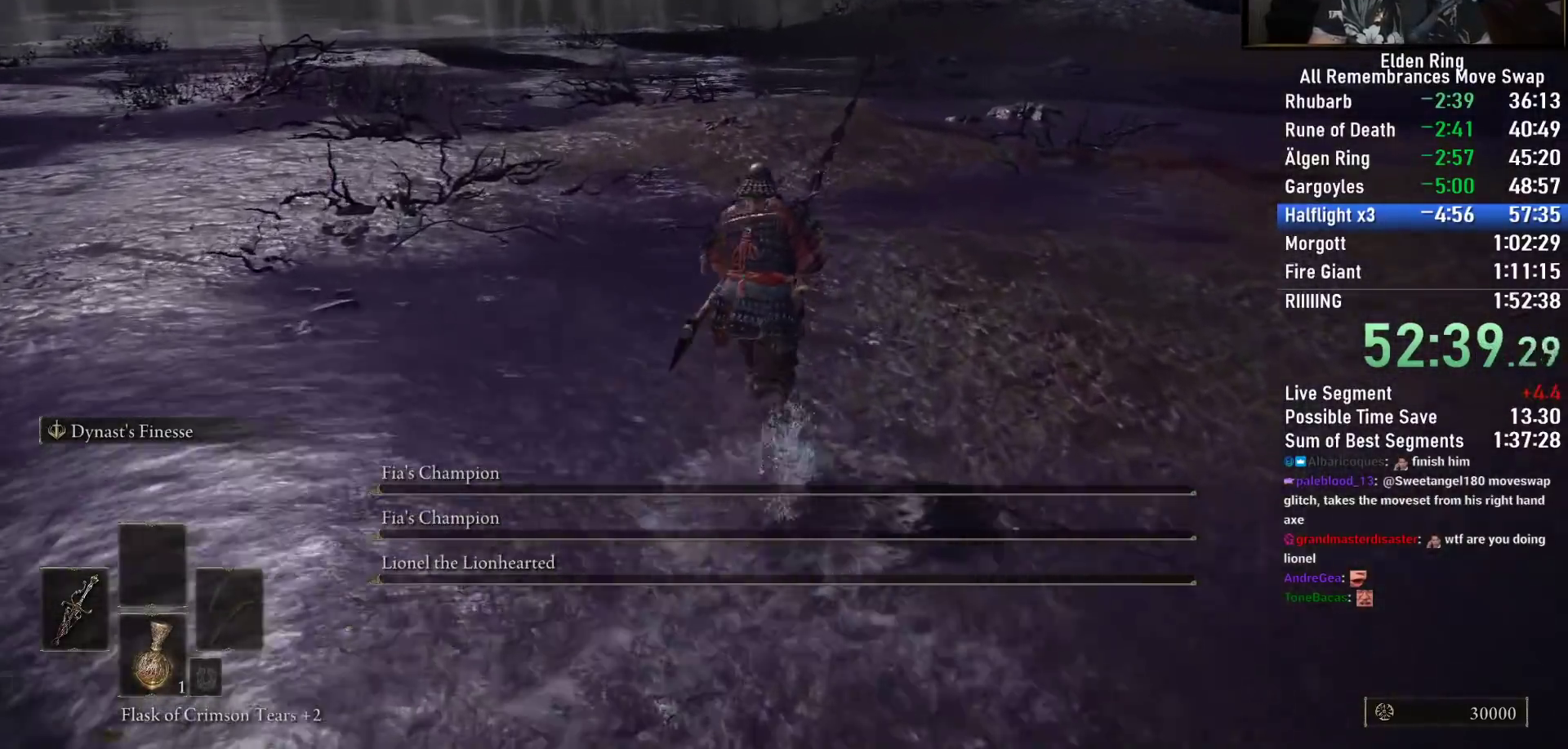
{"buttons": ["CIRCLE"], "left_stick": "up", "right_stick": "down-right", "events": []}
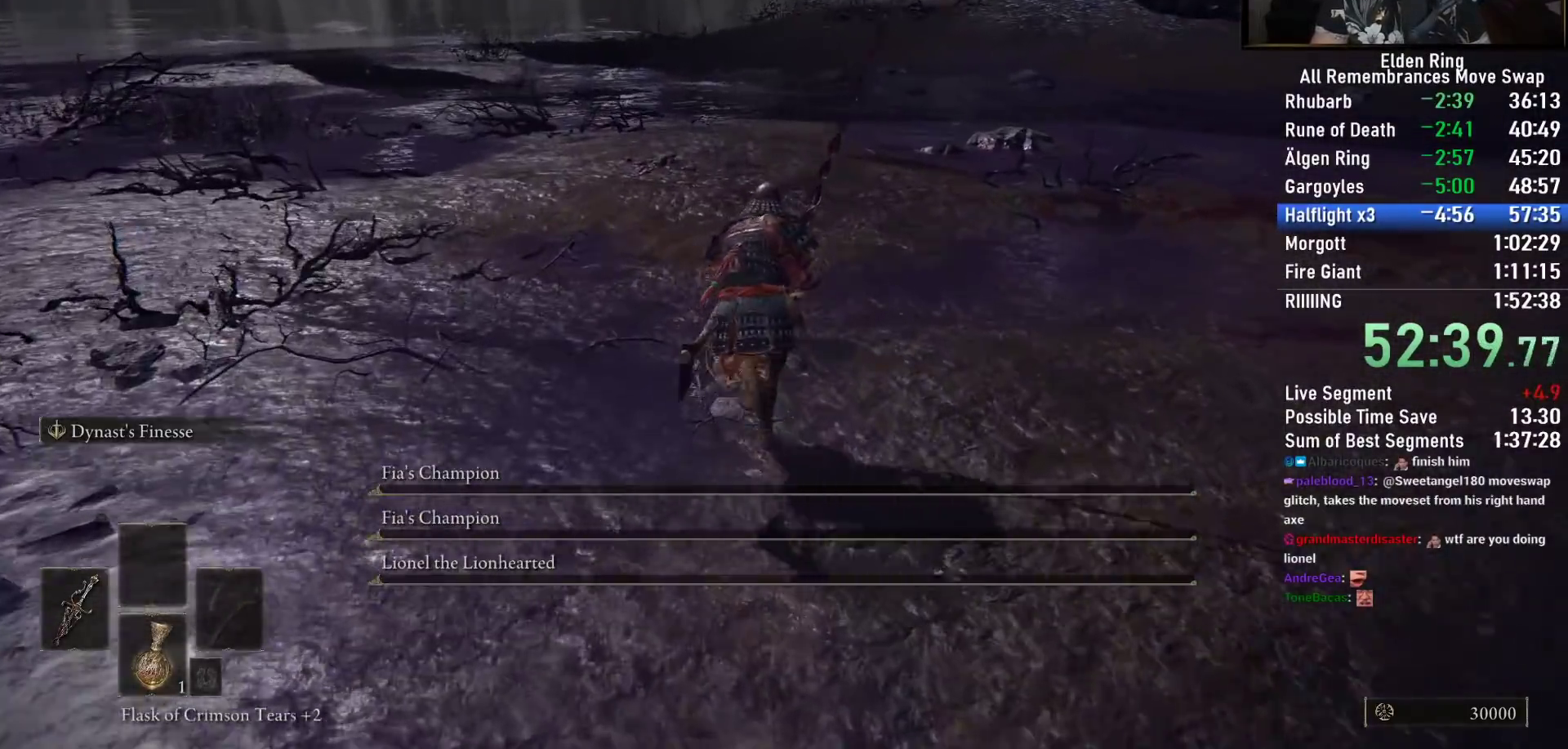
{"buttons": ["CIRCLE"], "left_stick": "up", "right_stick": "down-right", "events": []}
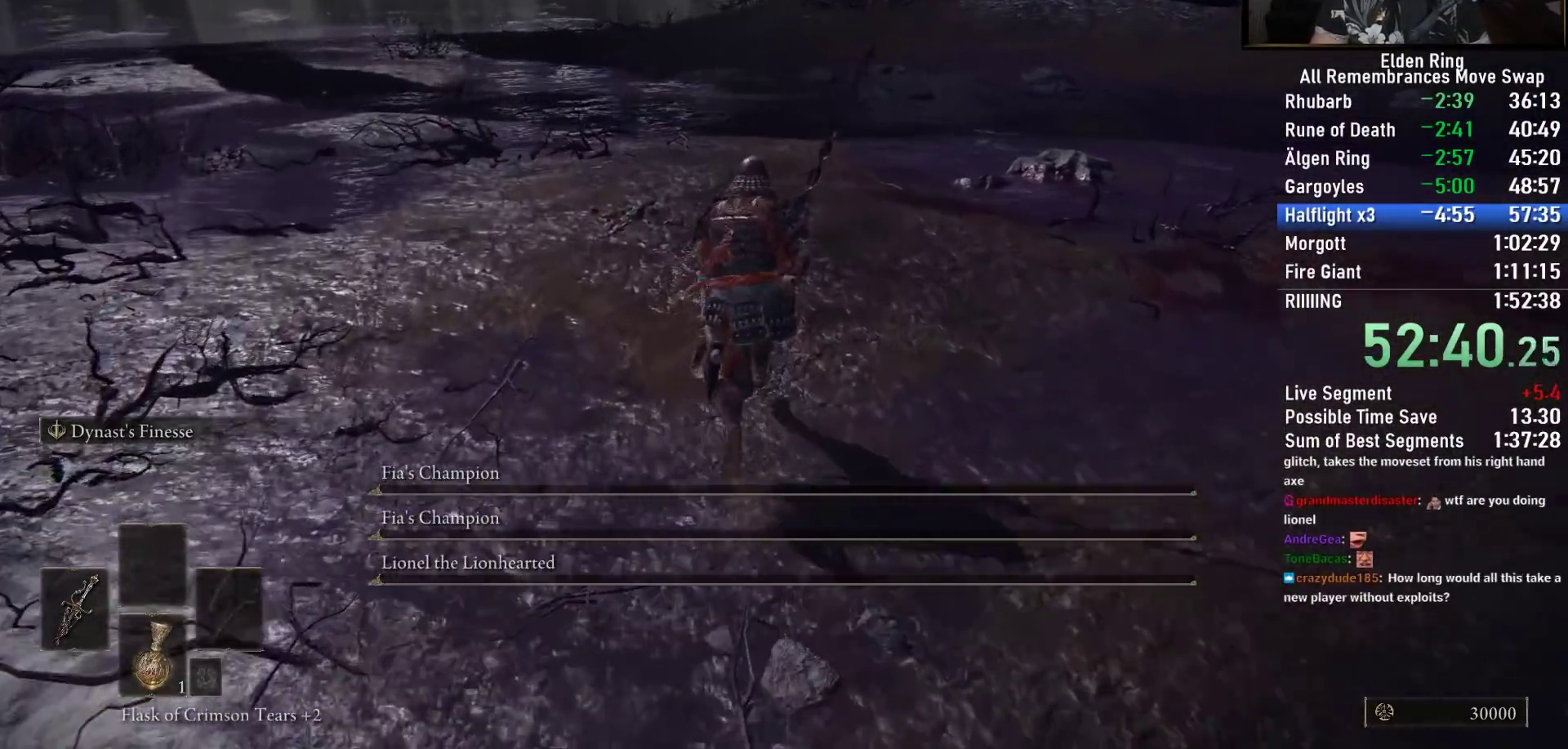
{"buttons": [], "left_stick": "up", "right_stick": "center", "events": [[67, "CIRCLE", "up"], [100, "right_stick", "center"], [233, "TRIANGLE", "down"], [333, "TRIANGLE", "up"], [417, "TRIANGLE", "down"], [500, "TRIANGLE", "up"]]}
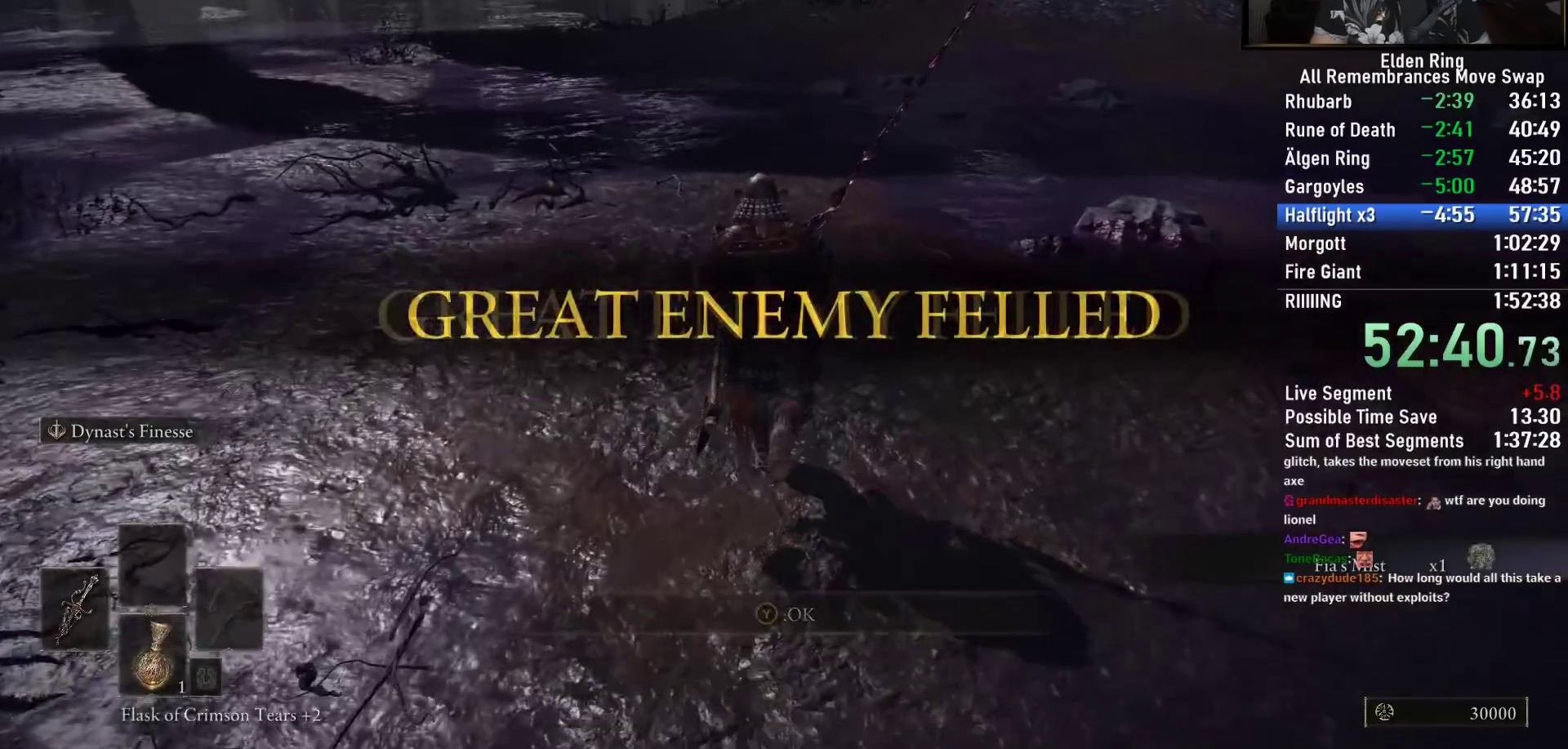
{"buttons": [], "left_stick": "up", "right_stick": "center", "events": [[83, "TRIANGLE", "down"], [167, "TRIANGLE", "up"], [250, "TRIANGLE", "down"], [333, "TRIANGLE", "up"], [417, "TRIANGLE", "down"], [500, "TRIANGLE", "up"]]}
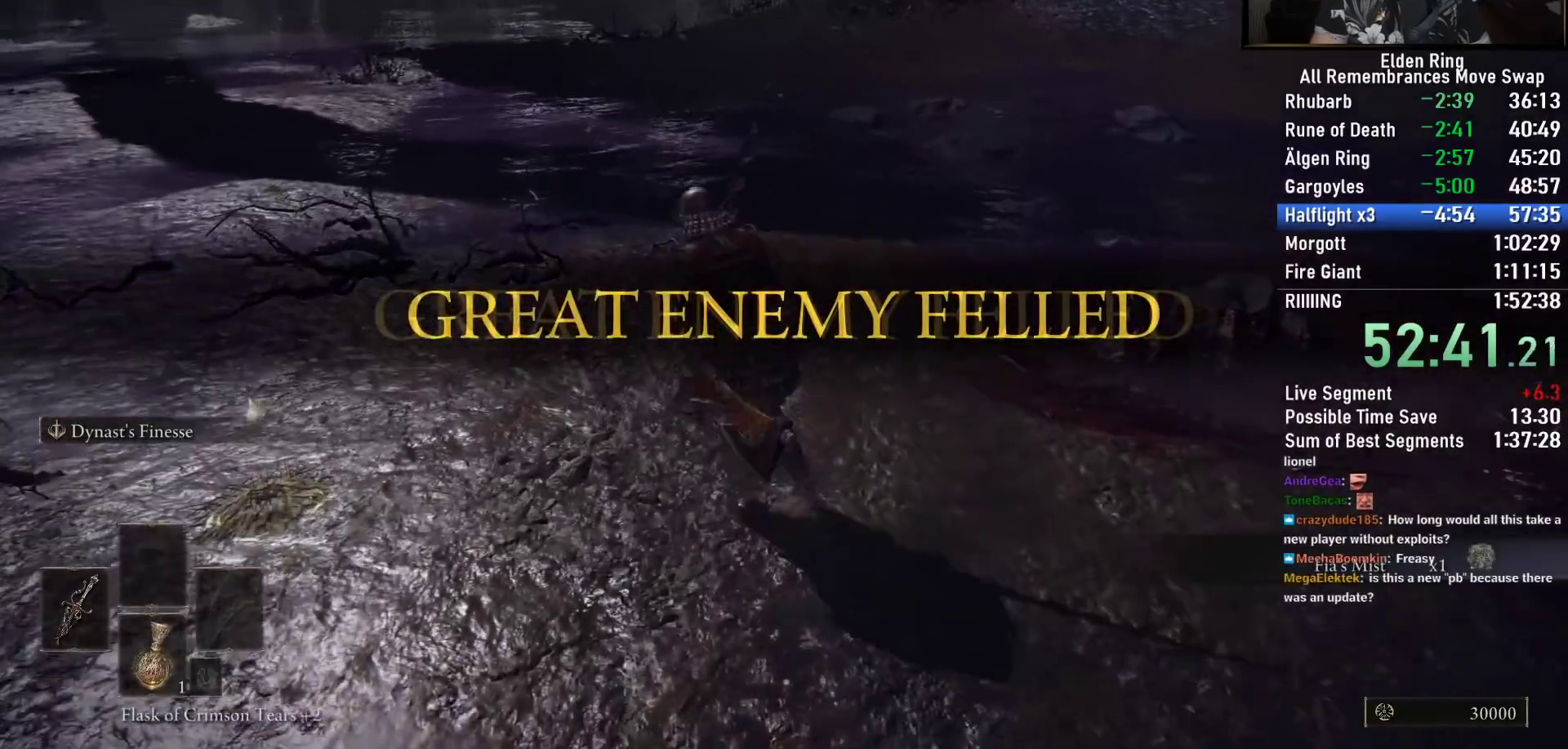
{"buttons": ["TRIANGLE"], "left_stick": "left", "right_stick": "center", "events": [[100, "TRIANGLE", "down"], [183, "TRIANGLE", "up"], [283, "TRIANGLE", "down"], [333, "left_stick", "left"], [350, "TRIANGLE", "up"], [467, "TRIANGLE", "down"]]}
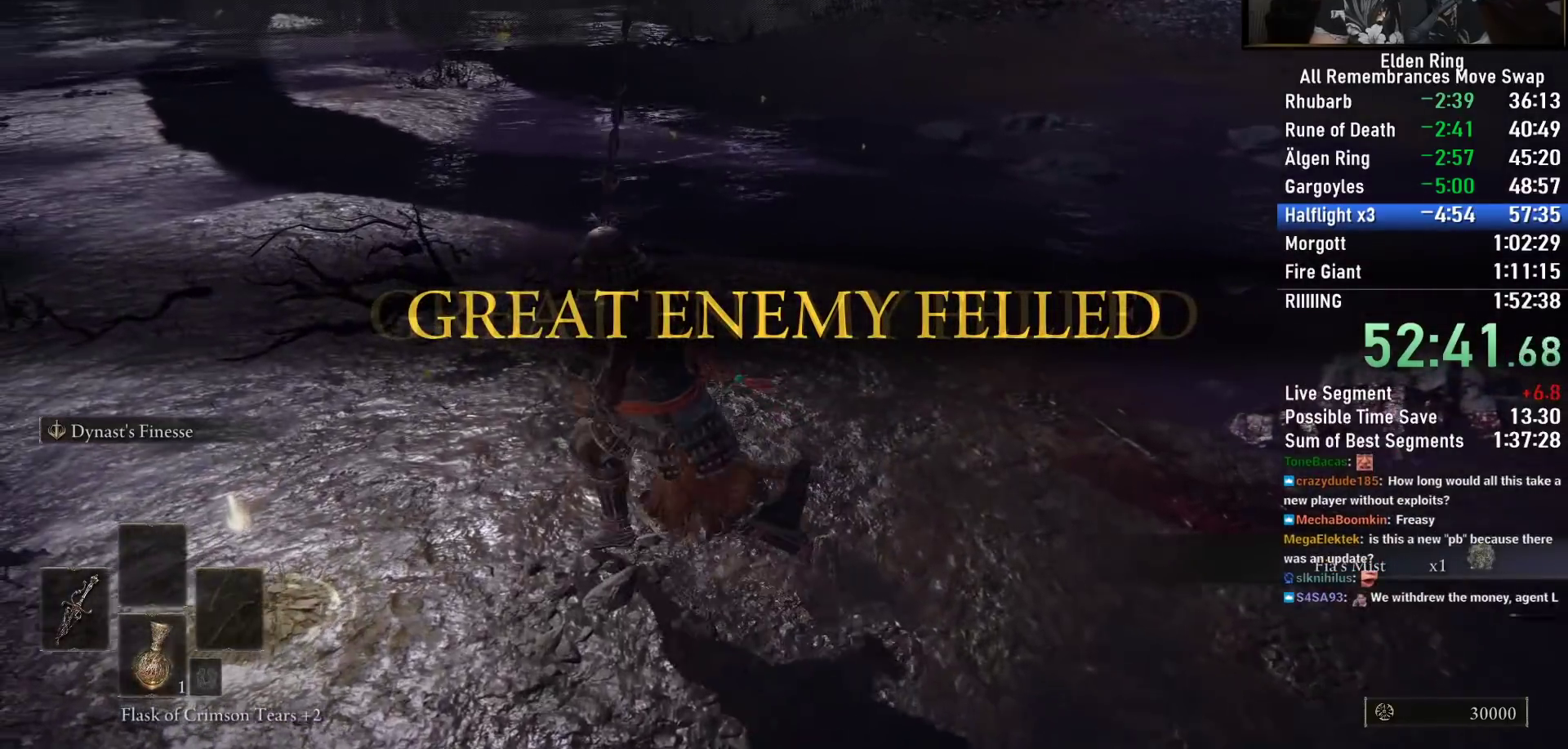
{"buttons": ["TRIANGLE"], "left_stick": "center", "right_stick": "center", "events": [[33, "TRIANGLE", "up"], [133, "TRIANGLE", "down"], [200, "TRIANGLE", "up"], [283, "TRIANGLE", "down"], [350, "TRIANGLE", "up"], [433, "TRIANGLE", "down"], [450, "left_stick", "center"]]}
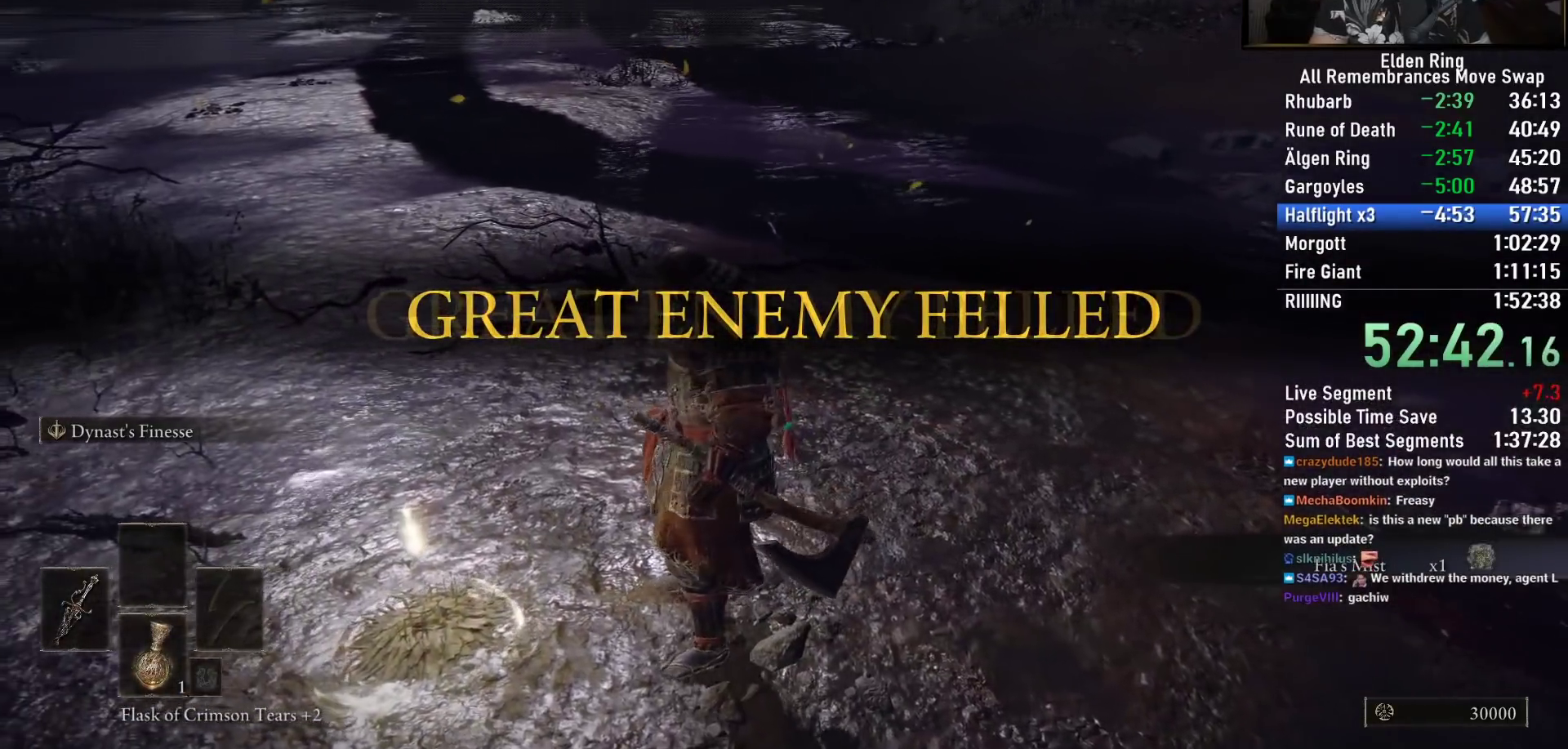
{"buttons": ["TRIANGLE"], "left_stick": "center", "right_stick": "center", "events": [[17, "TRIANGLE", "up"], [183, "right_stick", "right"], [333, "right_stick", "center"], [383, "TRIANGLE", "down"]]}
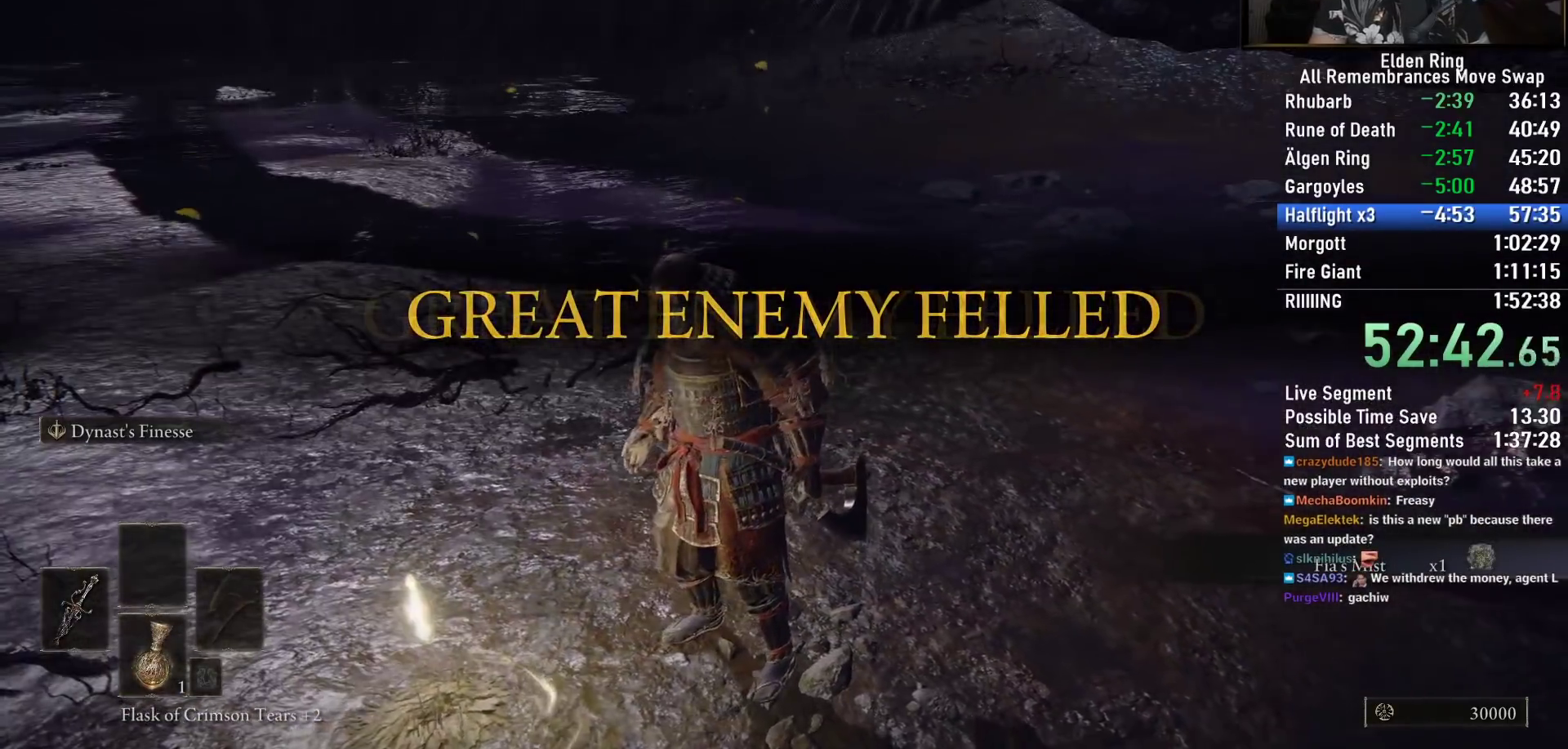
{"buttons": ["TRIANGLE"], "left_stick": "center", "right_stick": "center", "events": []}
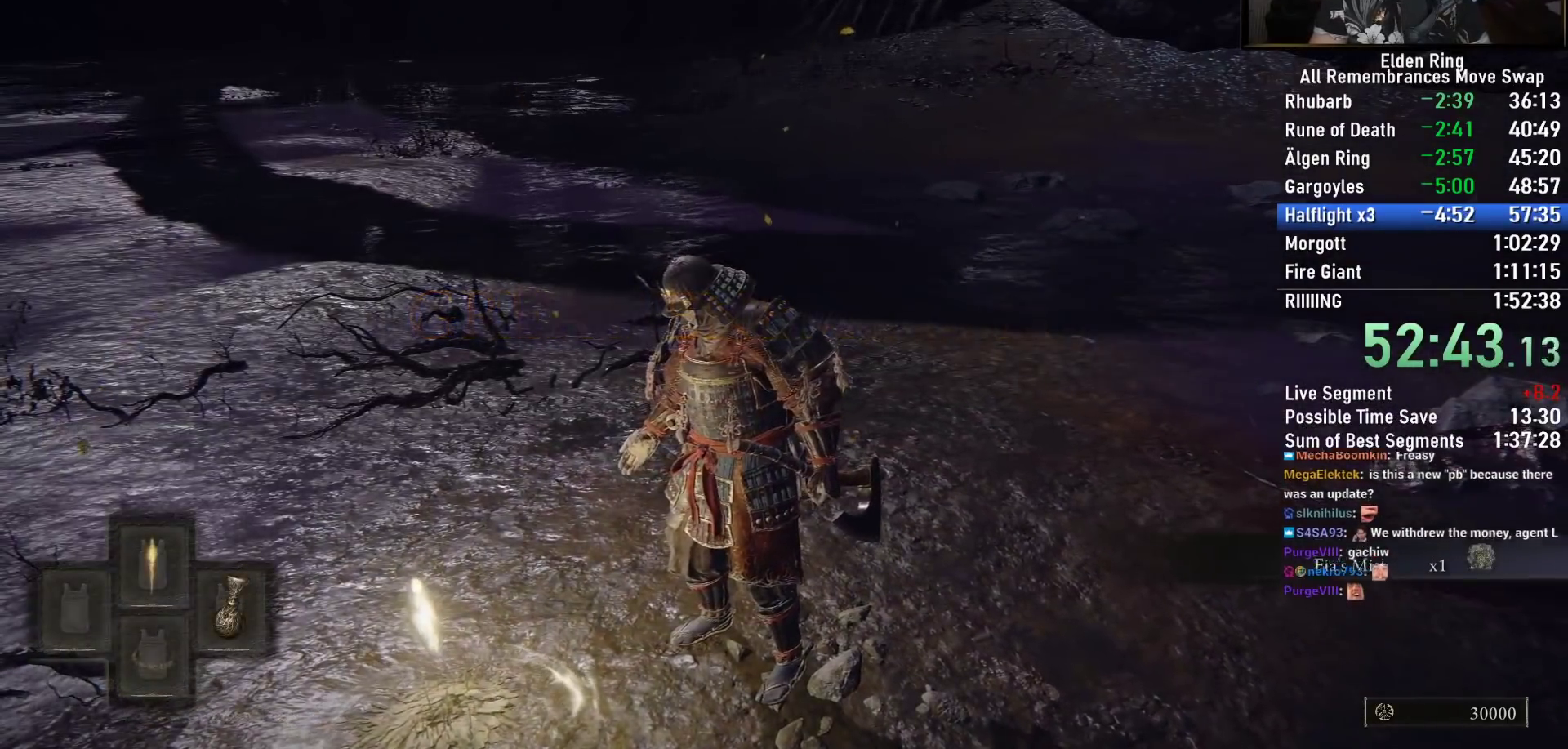
{"buttons": [], "left_stick": "center", "right_stick": "down-right", "events": [[150, "TRIANGLE", "up"], [400, "right_stick", "down-right"]]}
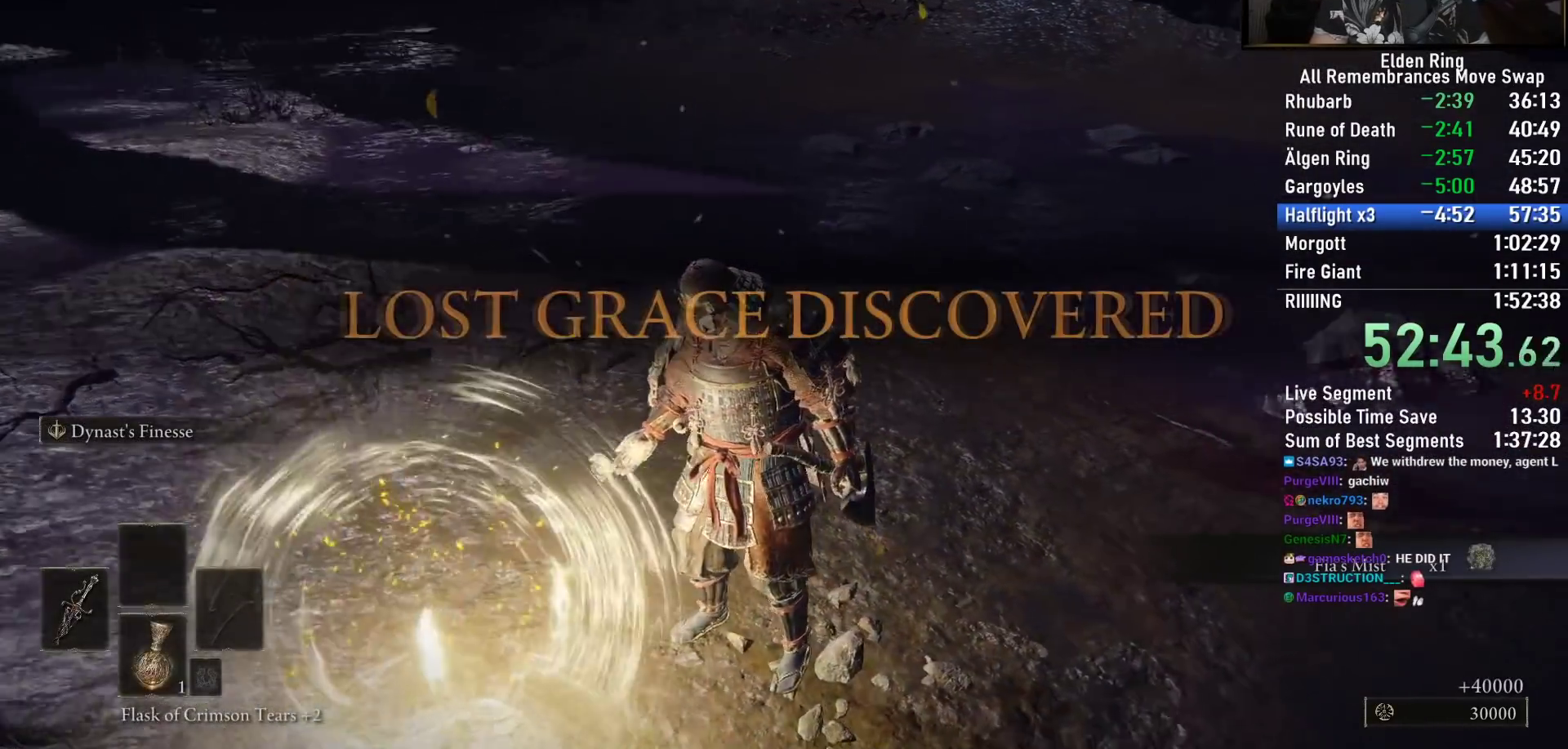
{"buttons": [], "left_stick": "center", "right_stick": "down-right", "events": [[150, "right_stick", "center"], [233, "right_stick", "down-right"]]}
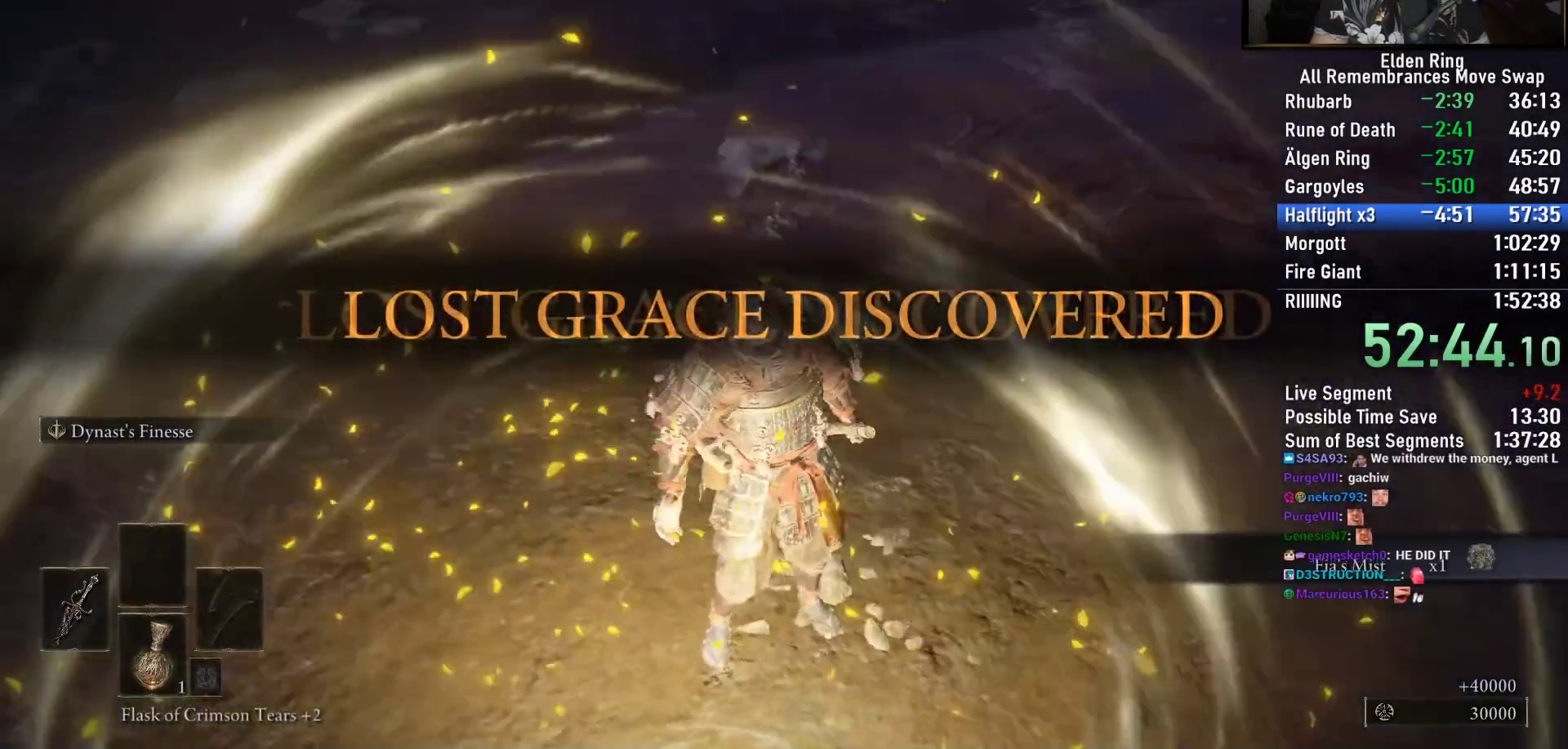
{"buttons": [], "left_stick": "center", "right_stick": "down-right", "events": []}
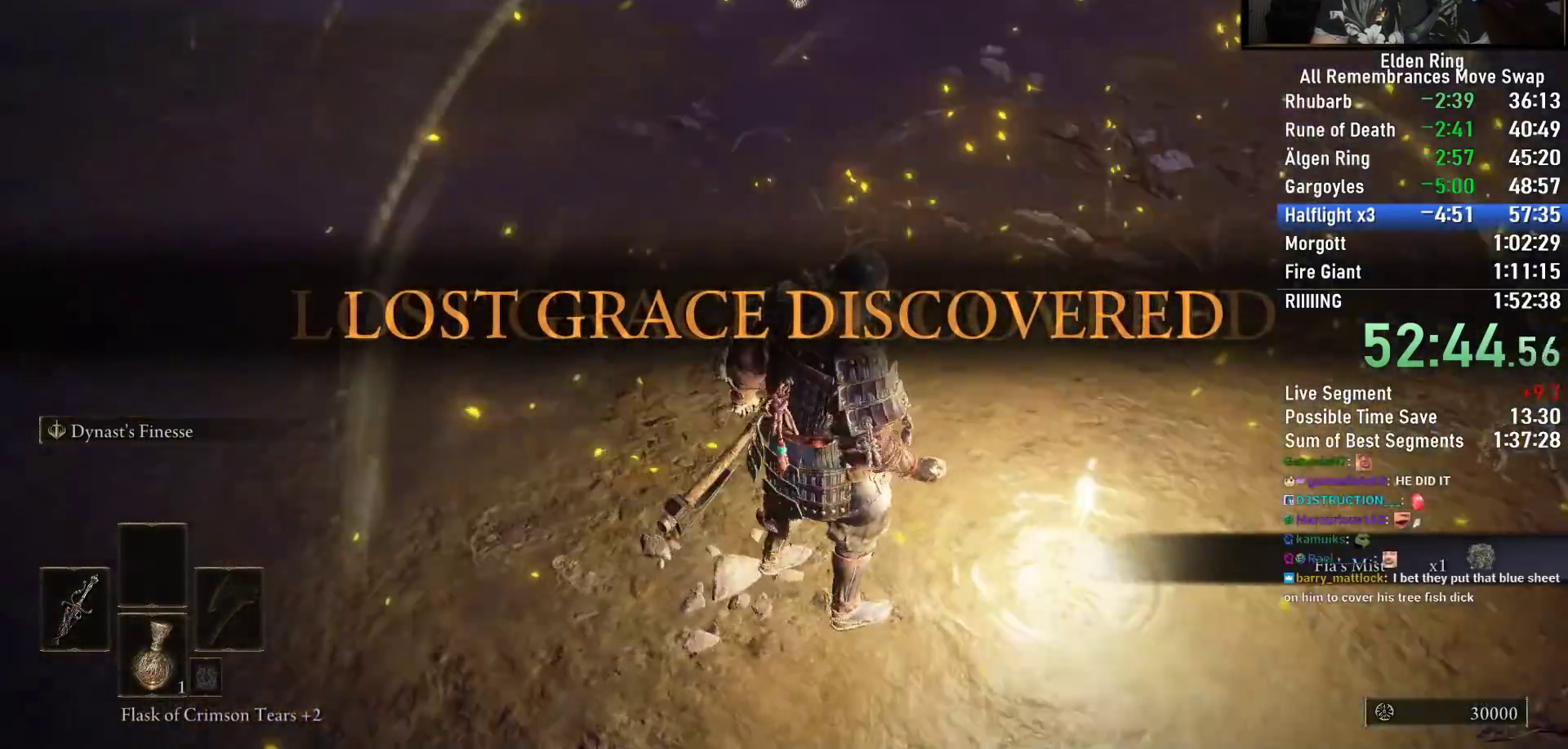
{"buttons": [], "left_stick": "center", "right_stick": "center", "events": [[233, "right_stick", "center"], [317, "TRIANGLE", "down"], [417, "TRIANGLE", "up"]]}
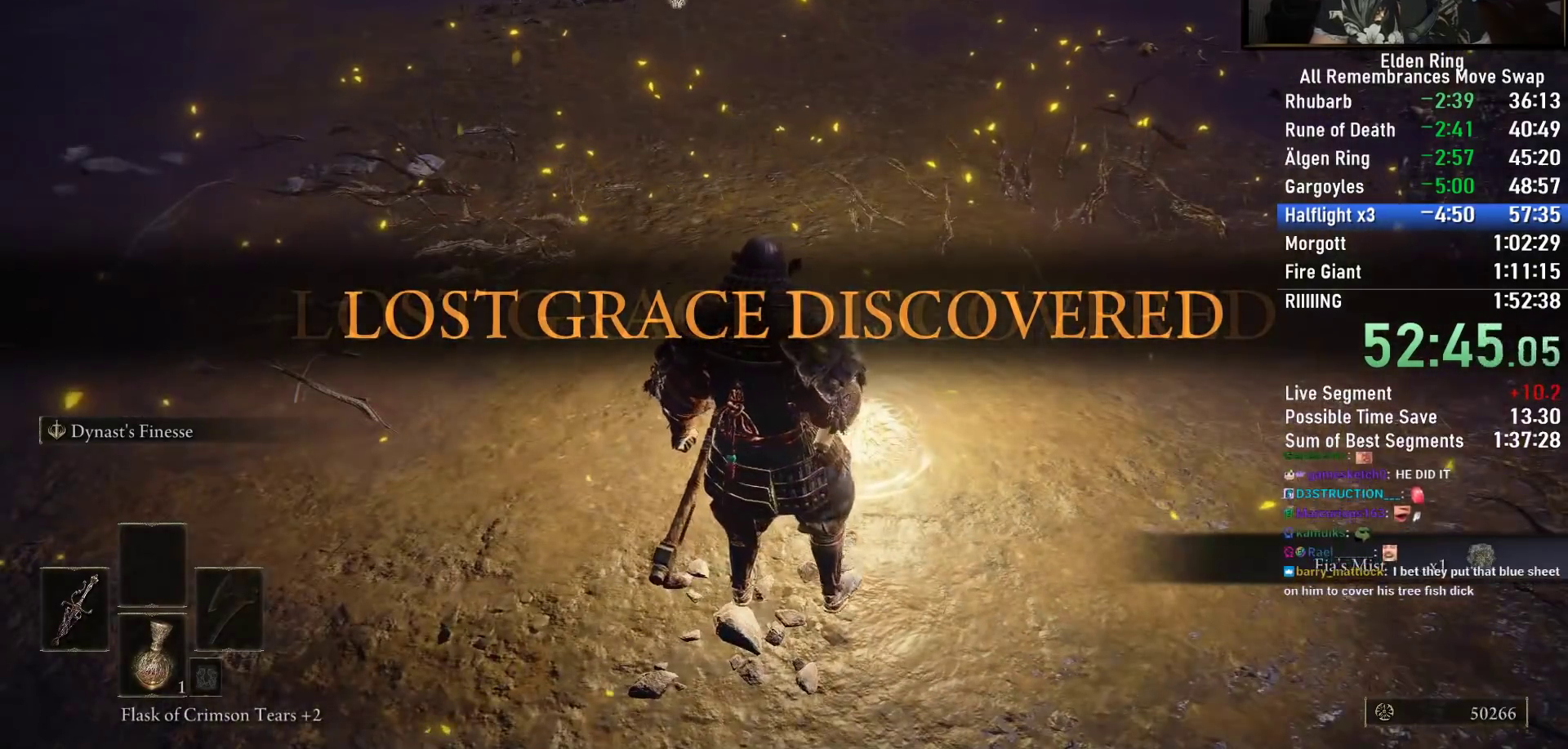
{"buttons": [], "left_stick": "right", "right_stick": "center", "events": [[17, "TRIANGLE", "down"], [50, "left_stick", "right"], [83, "TRIANGLE", "up"], [183, "TRIANGLE", "down"], [267, "TRIANGLE", "up"], [367, "TRIANGLE", "down"], [433, "TRIANGLE", "up"]]}
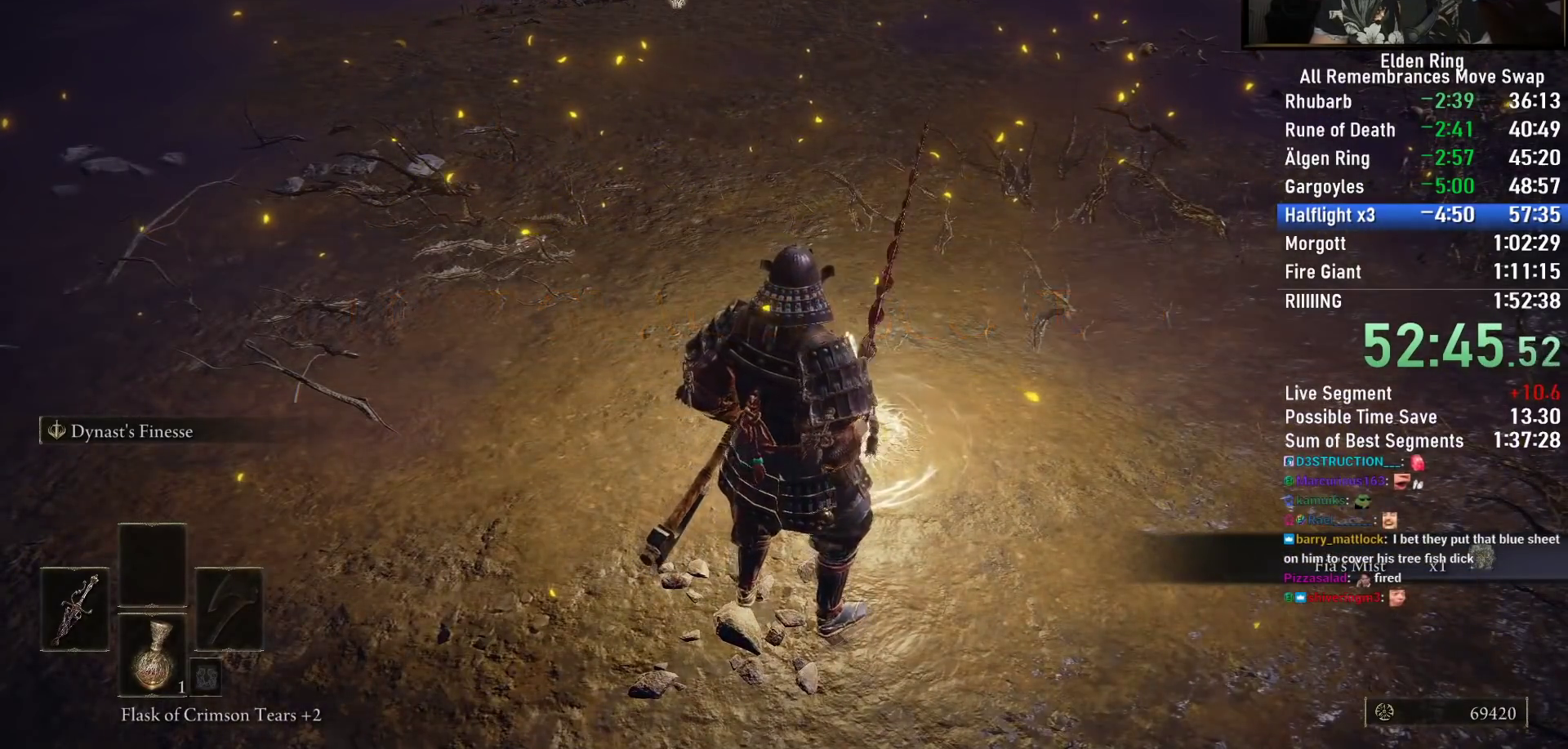
{"buttons": [], "left_stick": "left", "right_stick": "center", "events": [[33, "TRIANGLE", "down"], [117, "TRIANGLE", "up"], [200, "TRIANGLE", "down"], [233, "left_stick", "center"], [267, "TRIANGLE", "up"], [317, "TRIANGLE", "down"], [400, "TRIANGLE", "up"], [450, "left_stick", "left"]]}
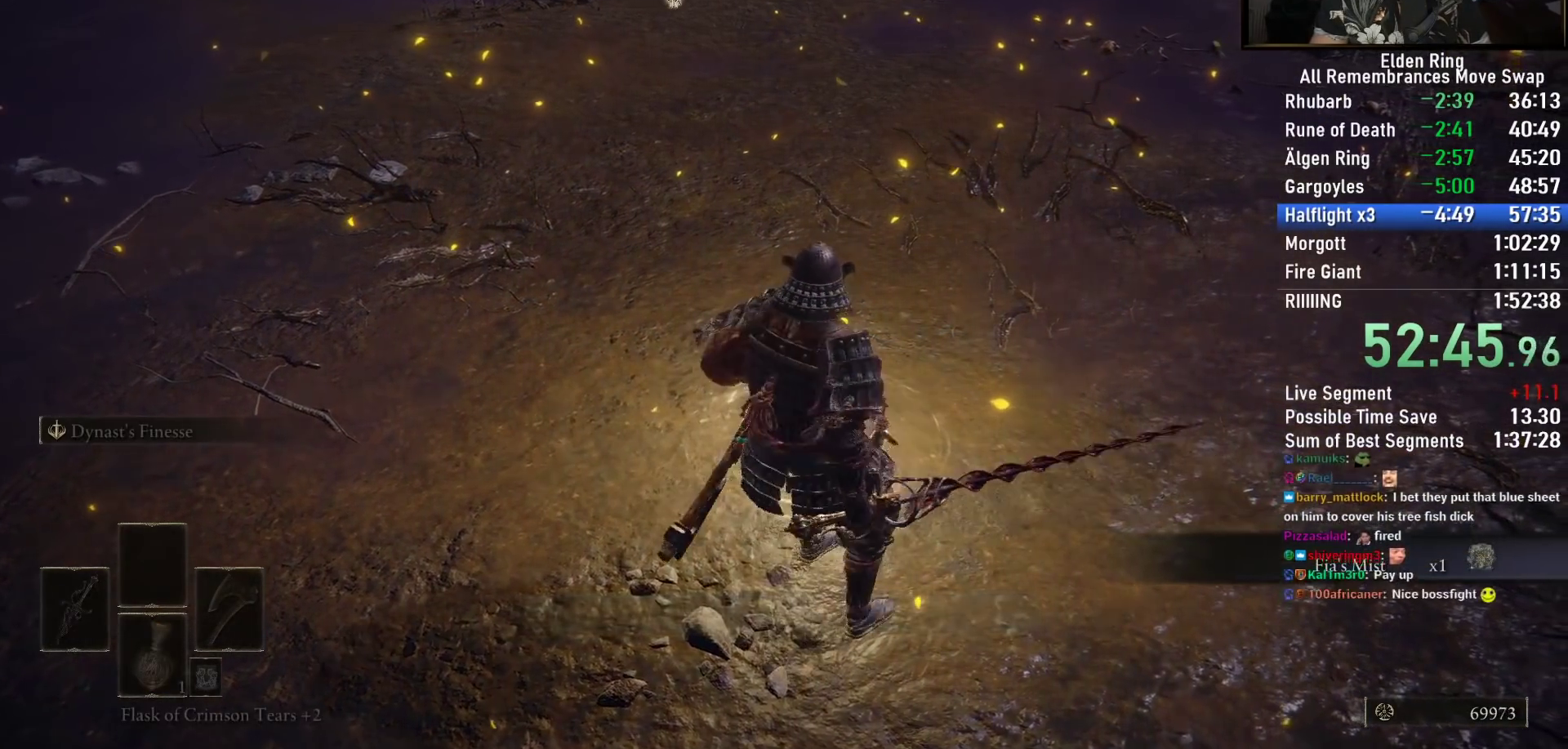
{"buttons": [], "left_stick": "up-left", "right_stick": "left", "events": [[17, "right_stick", "left"], [367, "left_stick", "up-left"]]}
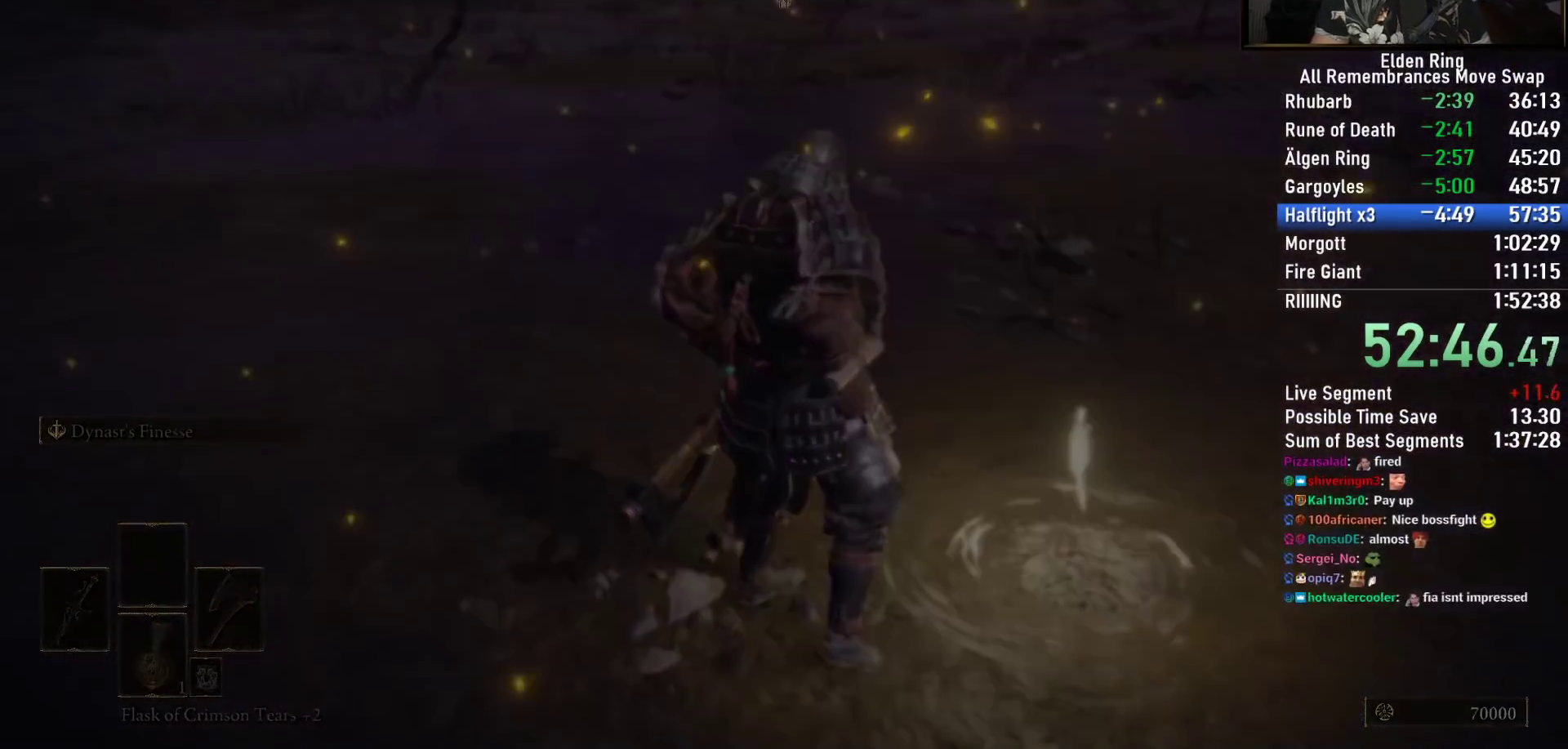
{"buttons": [], "left_stick": "up", "right_stick": "left", "events": [[67, "left_stick", "up"], [267, "right_stick", "center"], [400, "right_stick", "left"]]}
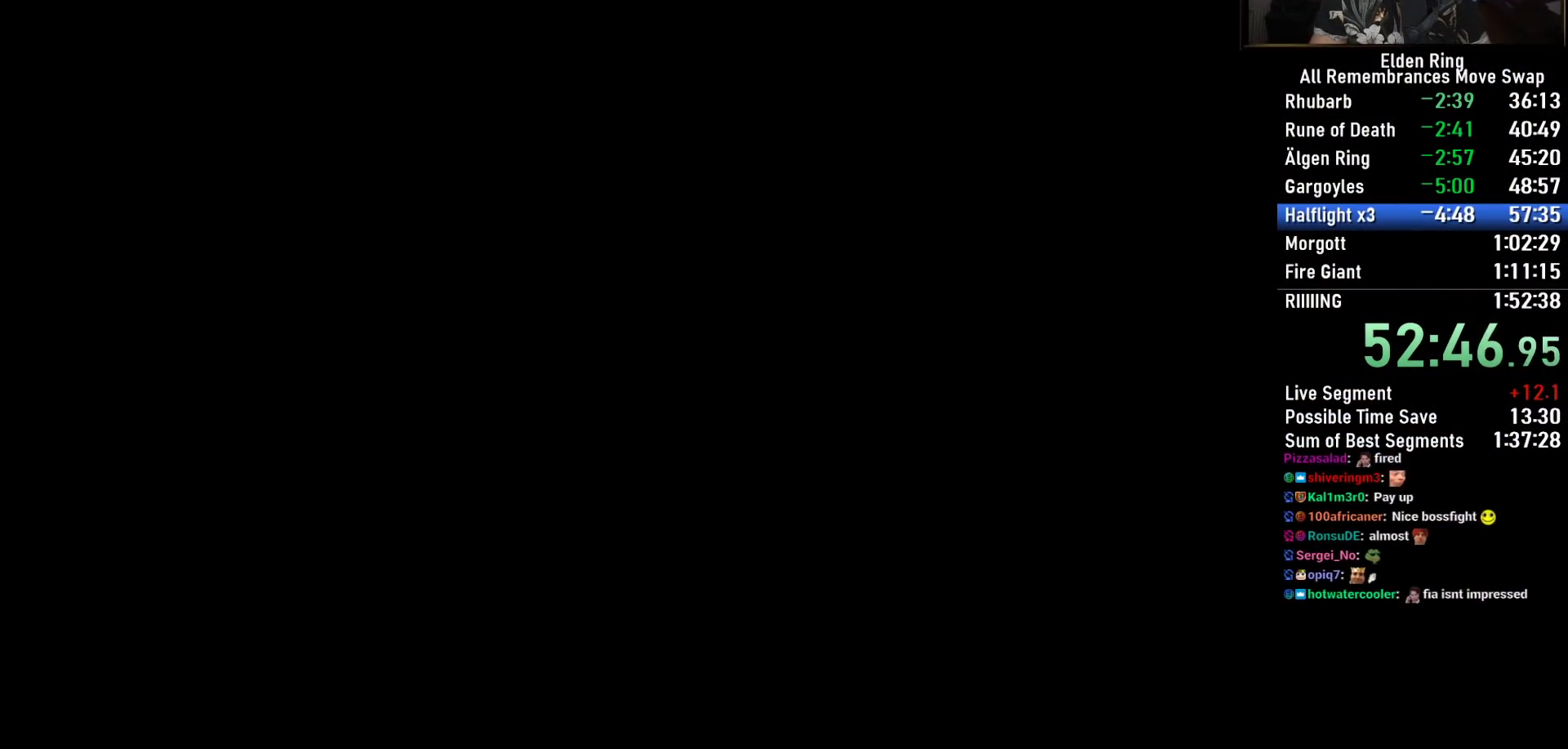
{"buttons": ["CIRCLE"], "left_stick": "up", "right_stick": "center", "events": [[50, "right_stick", "center"], [167, "CIRCLE", "down"], [233, "CIRCLE", "up"], [317, "CIRCLE", "down"], [383, "CIRCLE", "up"], [483, "CIRCLE", "down"]]}
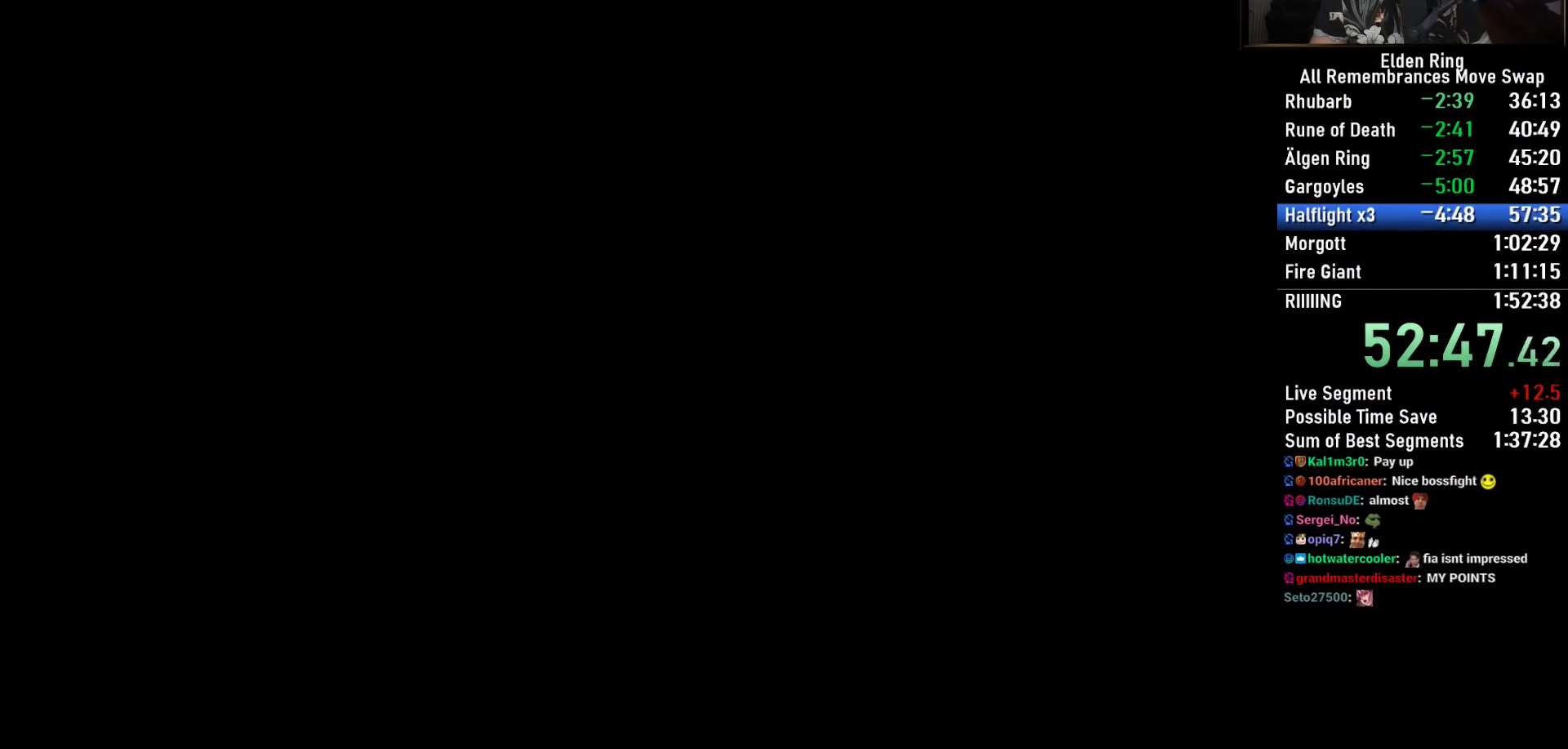
{"buttons": [], "left_stick": "up", "right_stick": "center", "events": [[33, "CIRCLE", "up"], [117, "CIRCLE", "down"], [183, "CIRCLE", "up"], [300, "CIRCLE", "down"], [317, "CIRCLE", "up"], [400, "CIRCLE", "down"], [450, "CIRCLE", "up"]]}
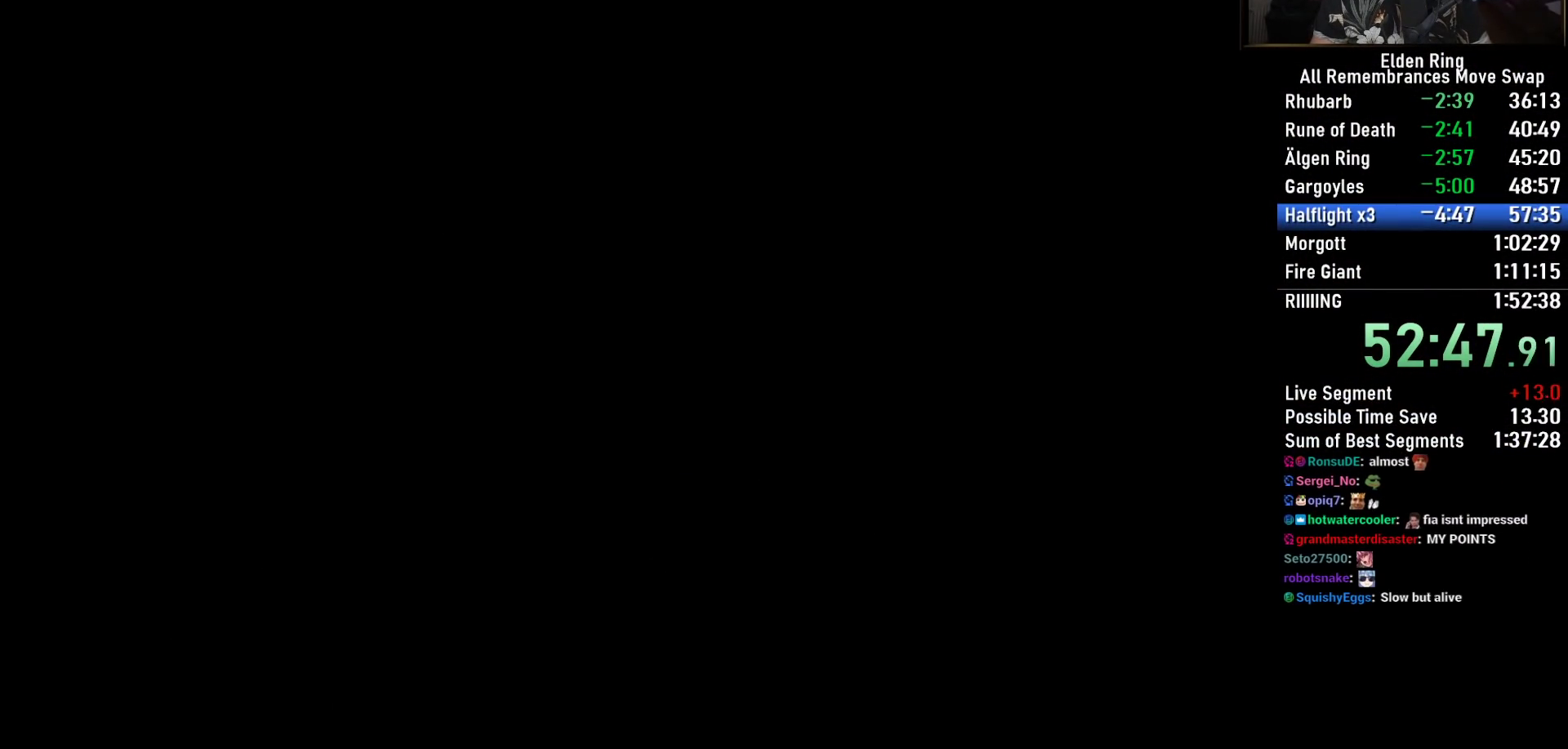
{"buttons": [], "left_stick": "up", "right_stick": "center", "events": [[50, "CIRCLE", "down"], [83, "CIRCLE", "up"], [183, "CIRCLE", "down"], [233, "CIRCLE", "up"], [317, "CIRCLE", "down"], [367, "CIRCLE", "up"], [467, "CIRCLE", "down"], [500, "CIRCLE", "up"]]}
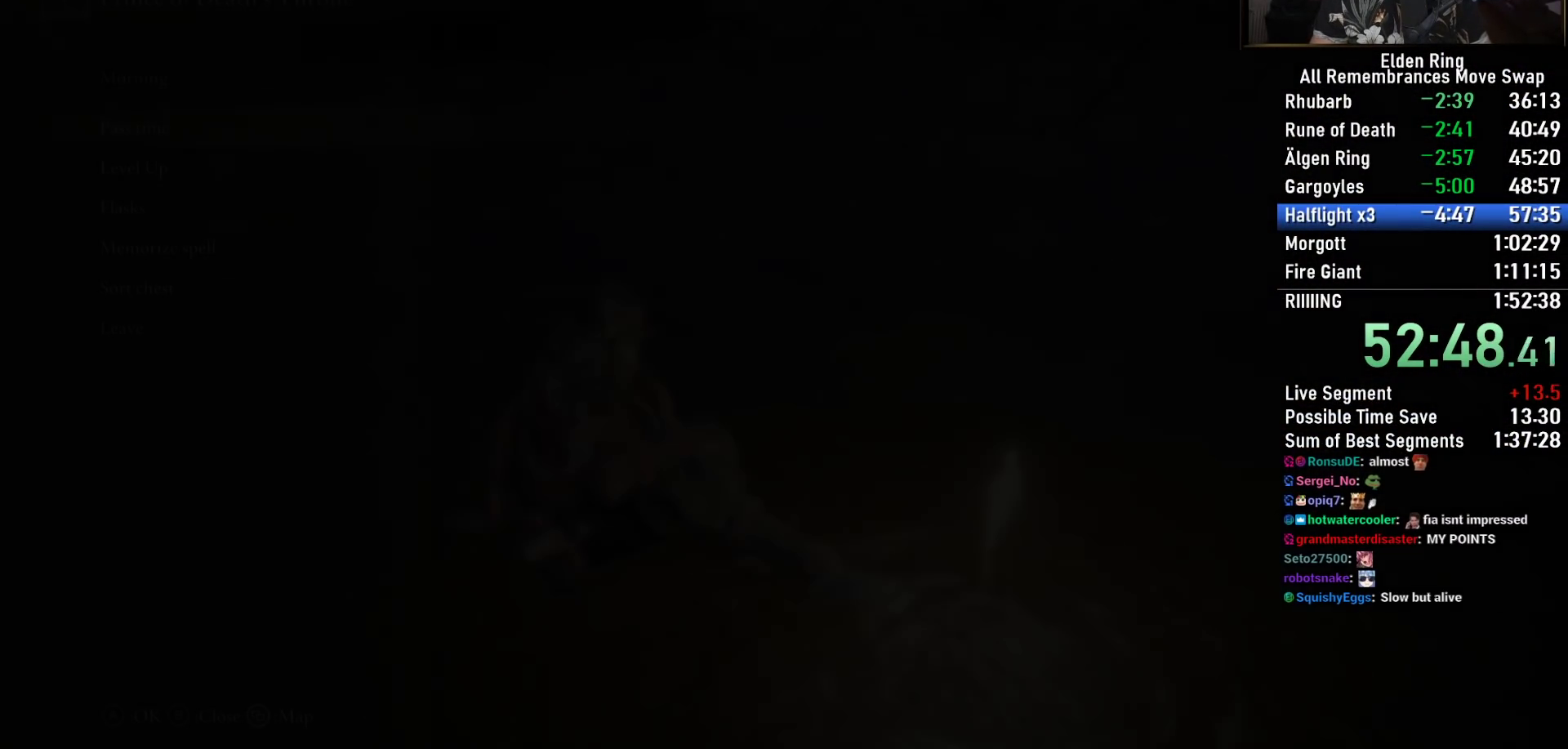
{"buttons": [], "left_stick": "up", "right_stick": "center", "events": [[117, "CIRCLE", "down"], [150, "CIRCLE", "up"], [250, "CIRCLE", "down"], [300, "CIRCLE", "up"], [400, "CIRCLE", "down"], [433, "CIRCLE", "up"]]}